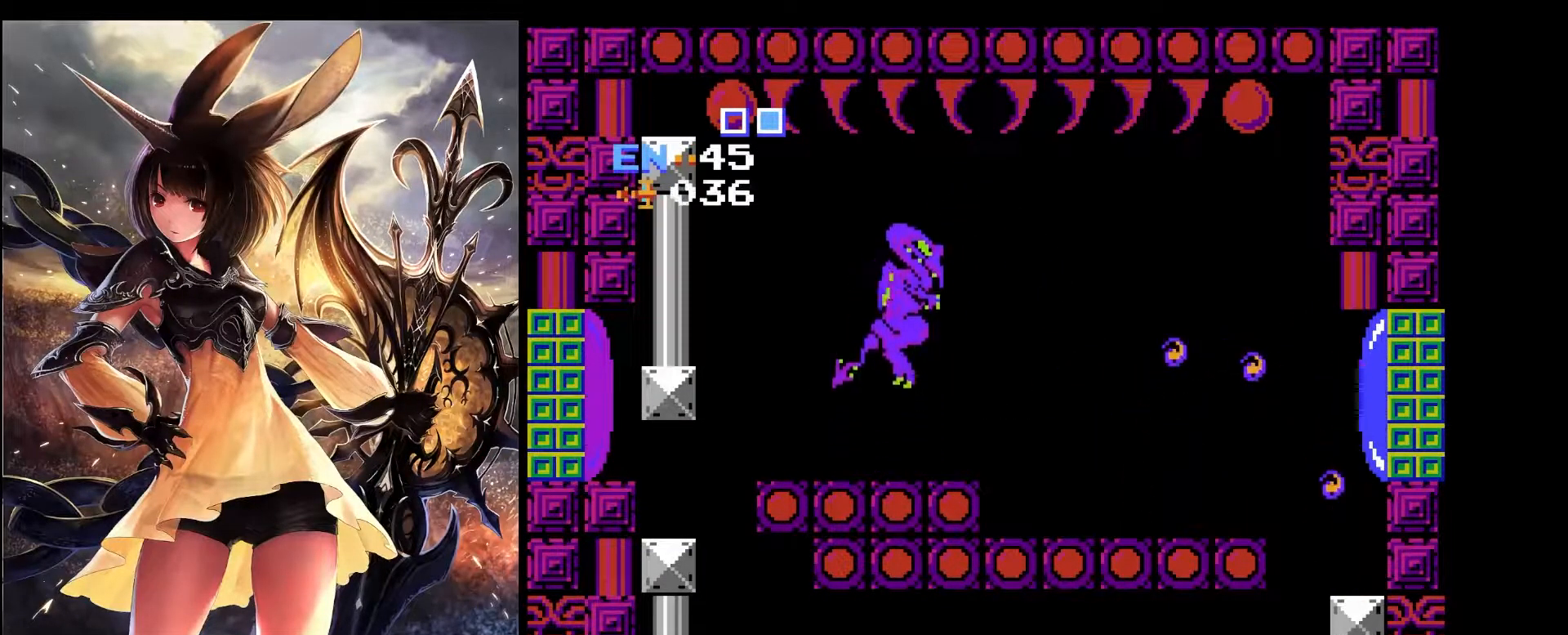
Gameplay with keyboard; each line is a JSON object with the keys held at the frame after it. "events" lists presses ("down") and releases ("up") of "a", "c", "d", "down", "left", "pause", "right", "s", "up", "x" and "z" between this image and that frame as [ms after this image, input, new state], when the widget could be followed in between. No other keys are recorded. Mouse input is not recorded.
{"keys": ["left", "x"], "events": [[67, "left", "down"], [67, "x", "down"]]}
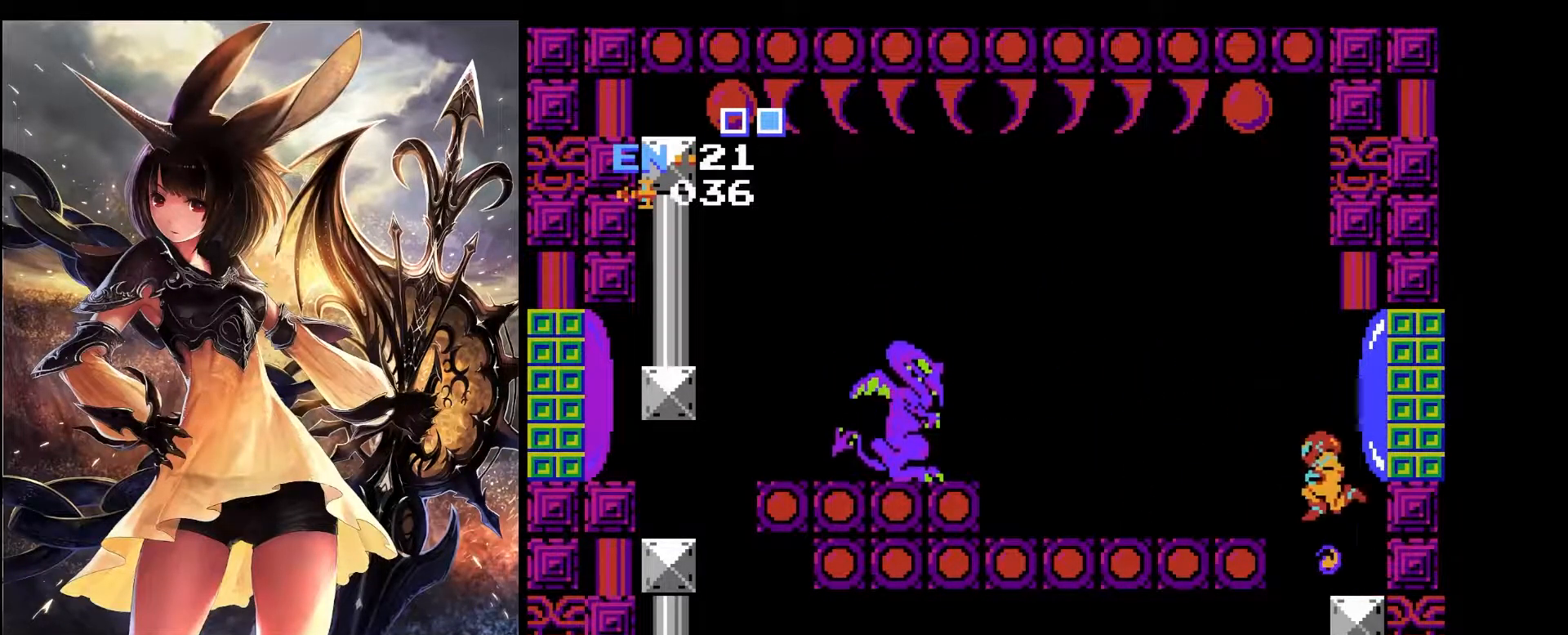
{"keys": ["right"], "events": [[267, "left", "up"], [267, "x", "up"], [317, "right", "down"]]}
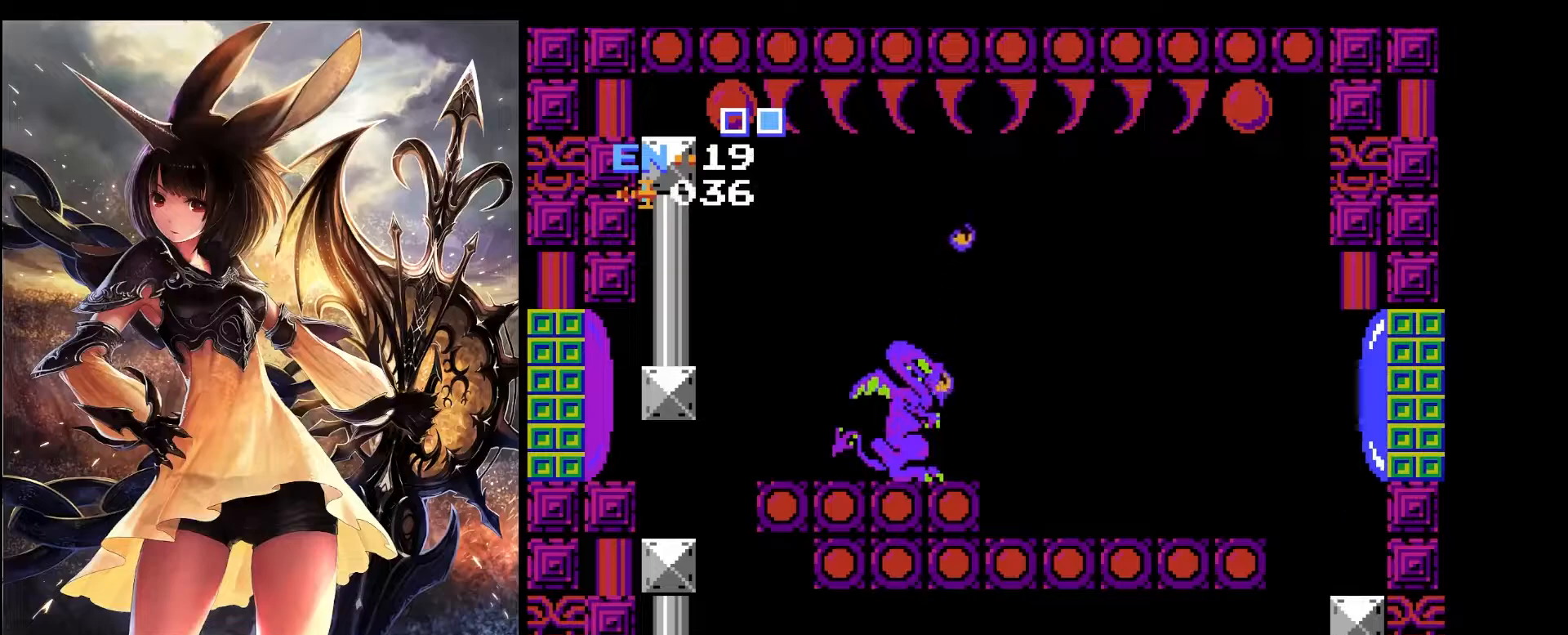
{"keys": ["right", "x"], "events": [[50, "left", "down"], [100, "right", "up"], [283, "x", "down"], [333, "left", "up"], [333, "right", "down"]]}
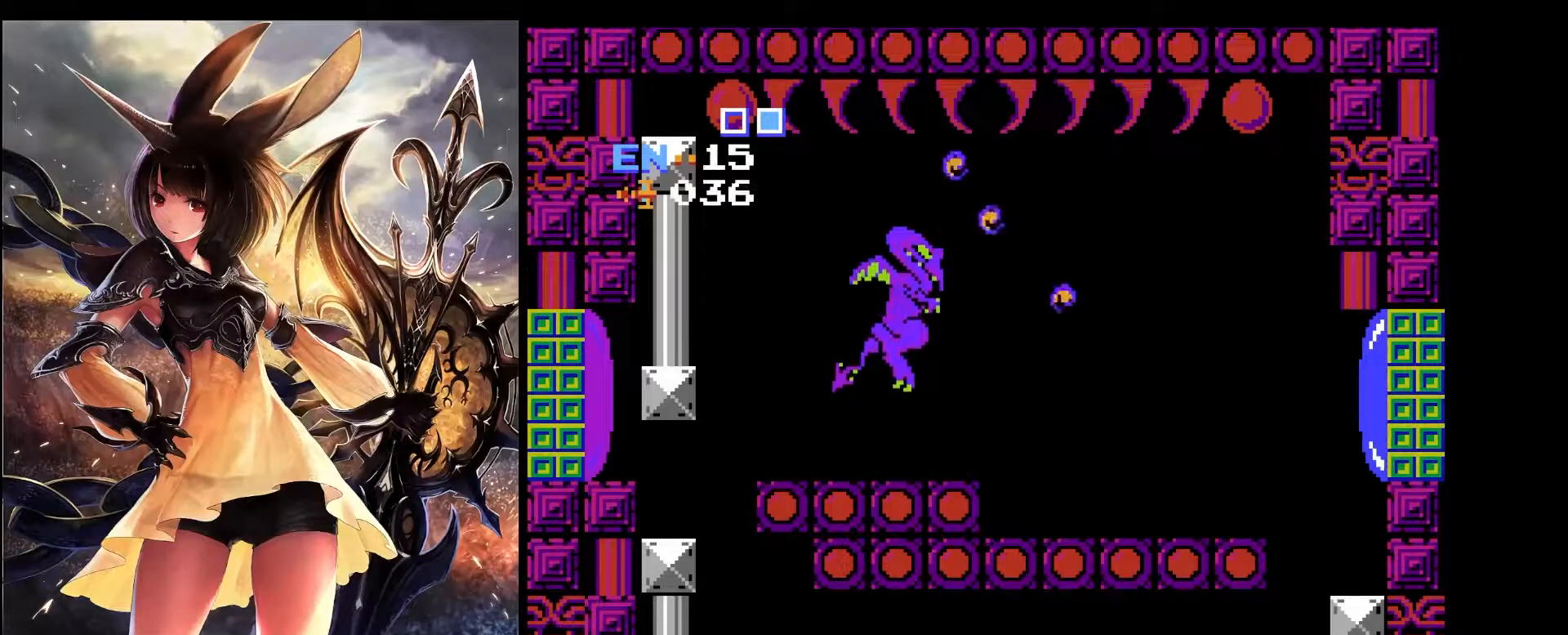
{"keys": ["right", "x"], "events": []}
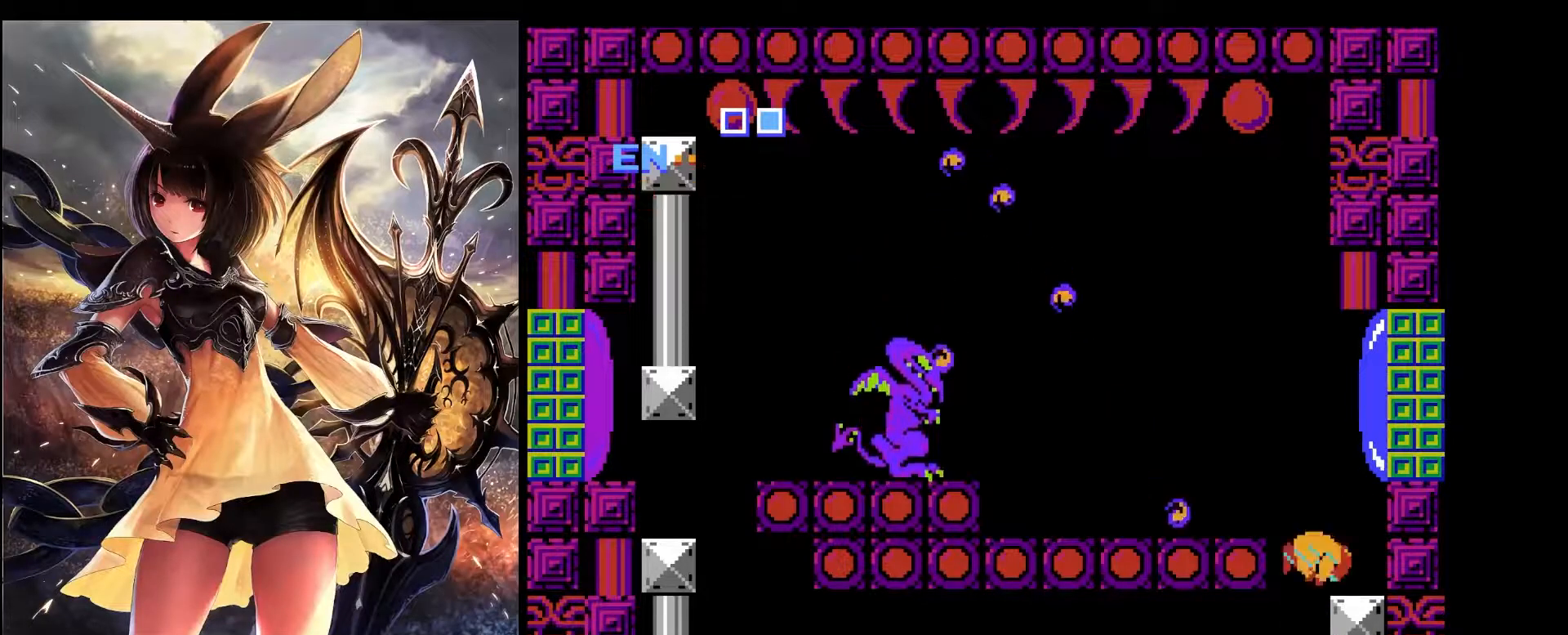
{"keys": [], "events": [[217, "x", "up"], [267, "right", "up"]]}
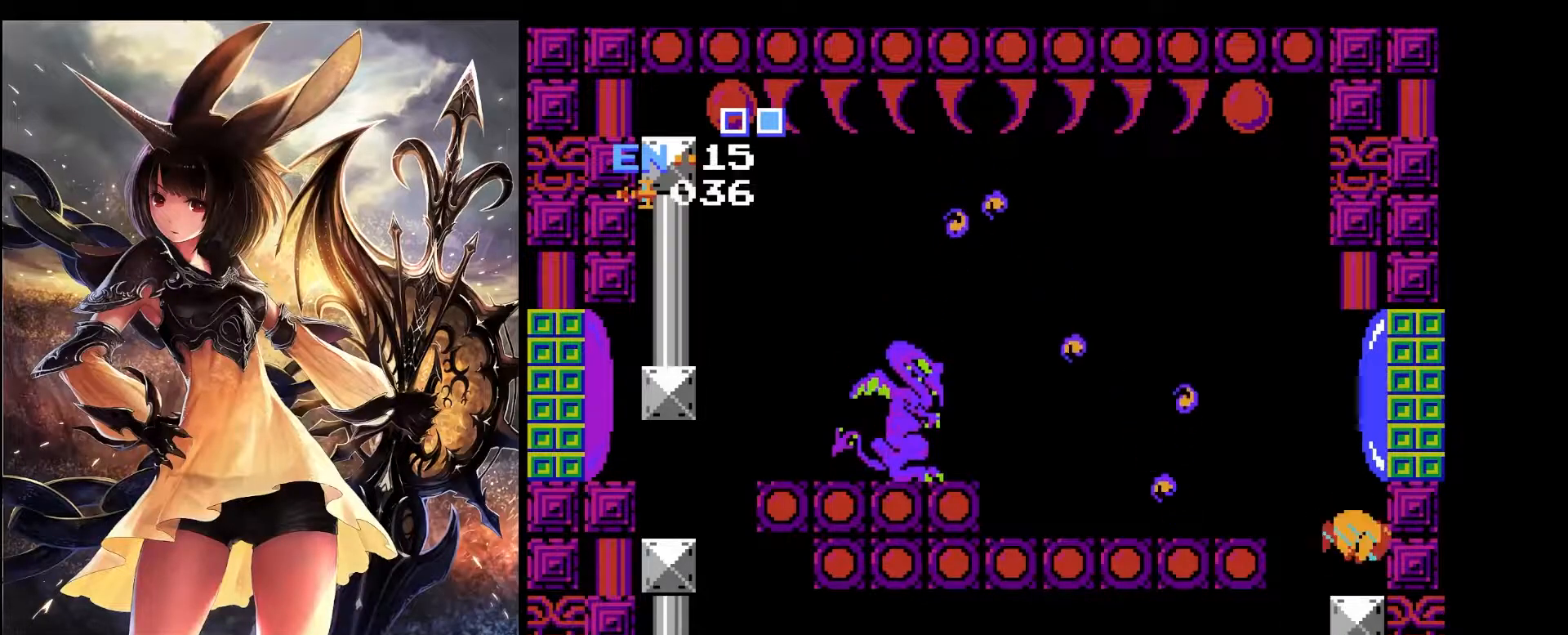
{"keys": [], "events": [[50, "left", "down"], [100, "x", "down"], [467, "left", "up"], [467, "x", "up"]]}
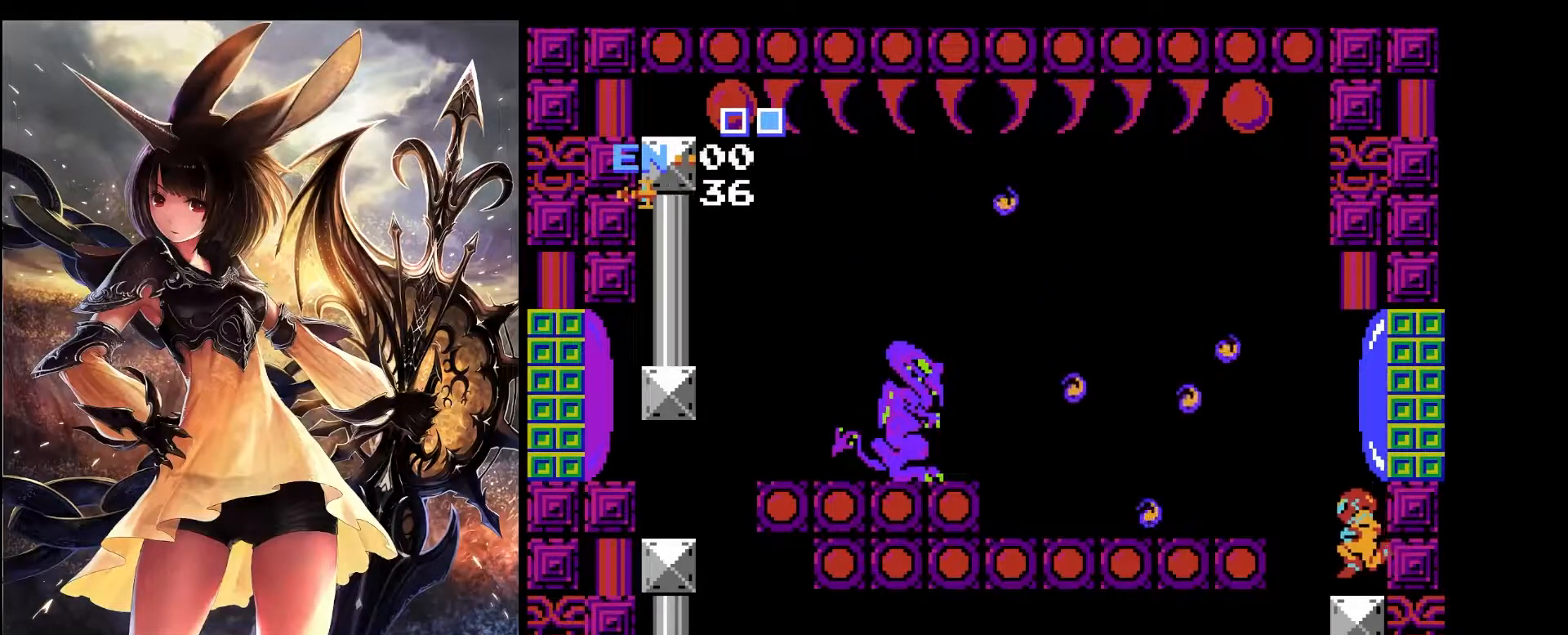
{"keys": ["left"], "events": [[17, "right", "down"], [67, "x", "down"], [200, "right", "up"], [200, "x", "up"], [400, "left", "down"]]}
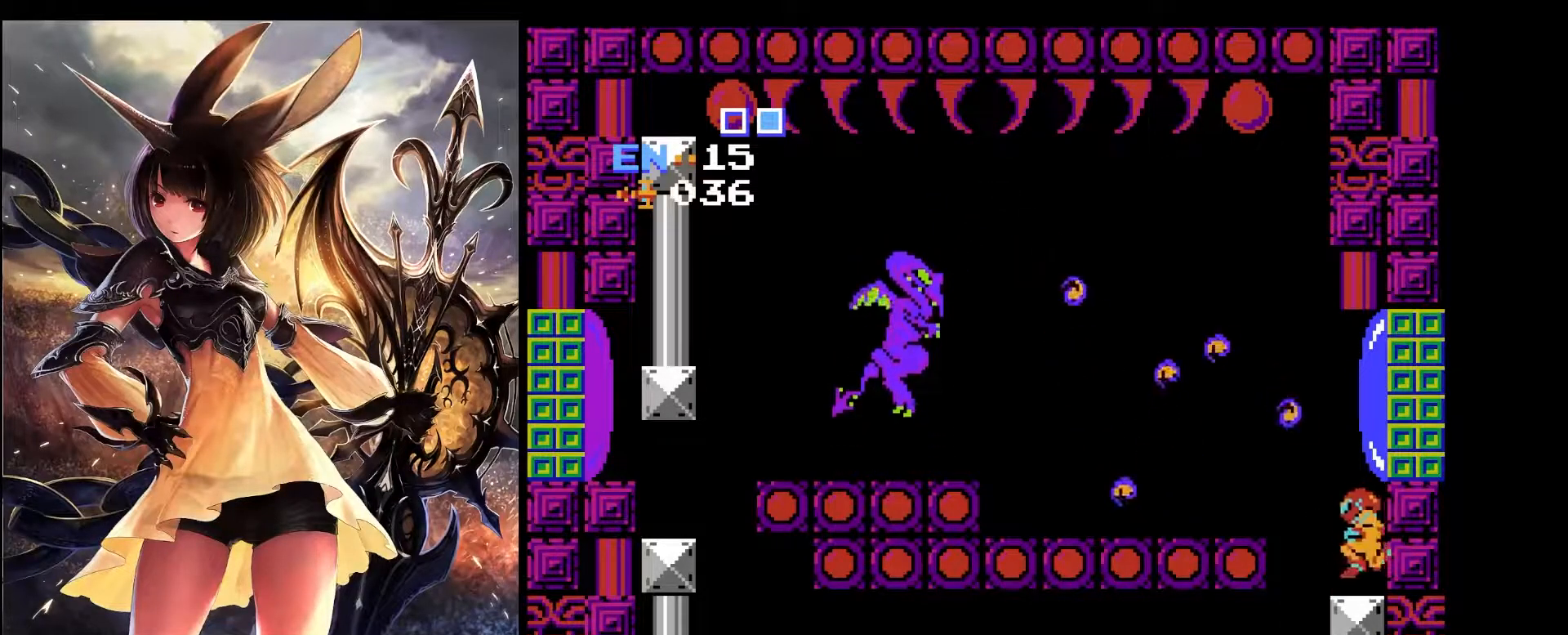
{"keys": ["left", "x"], "events": [[83, "x", "down"]]}
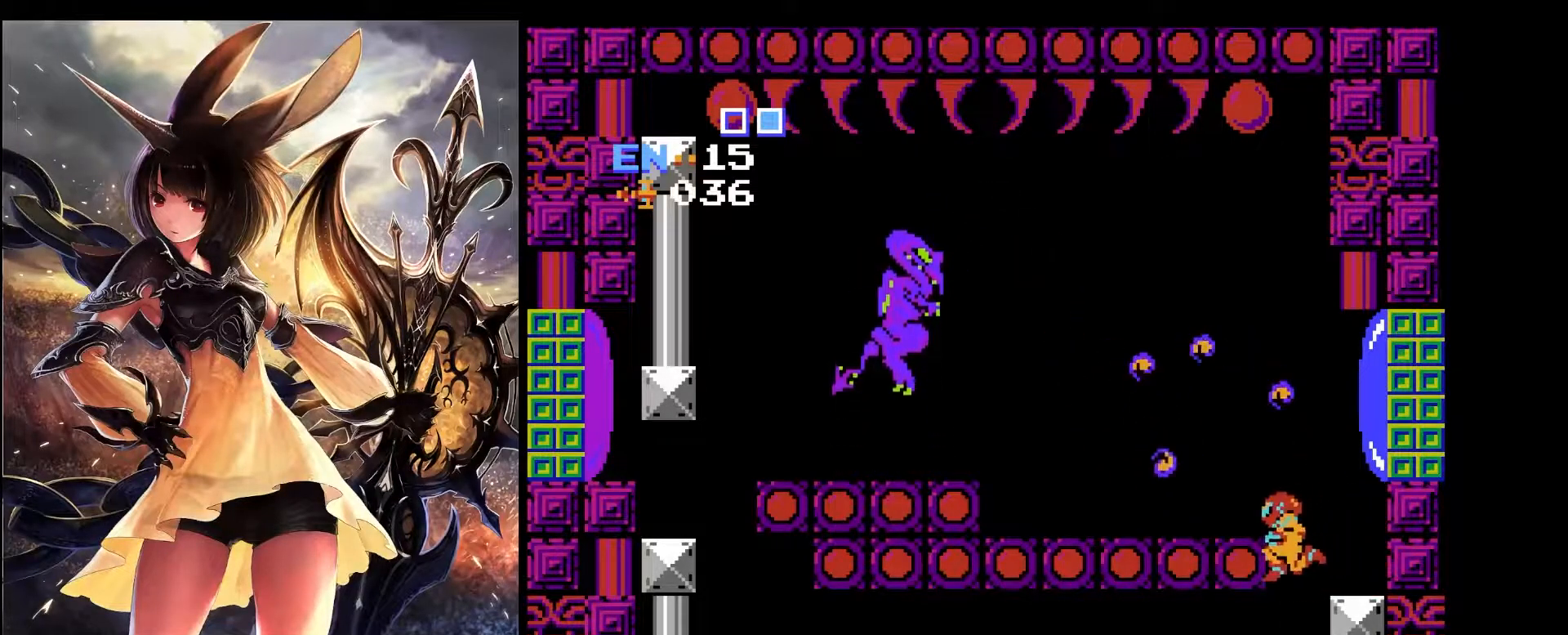
{"keys": ["left"], "events": [[283, "x", "up"]]}
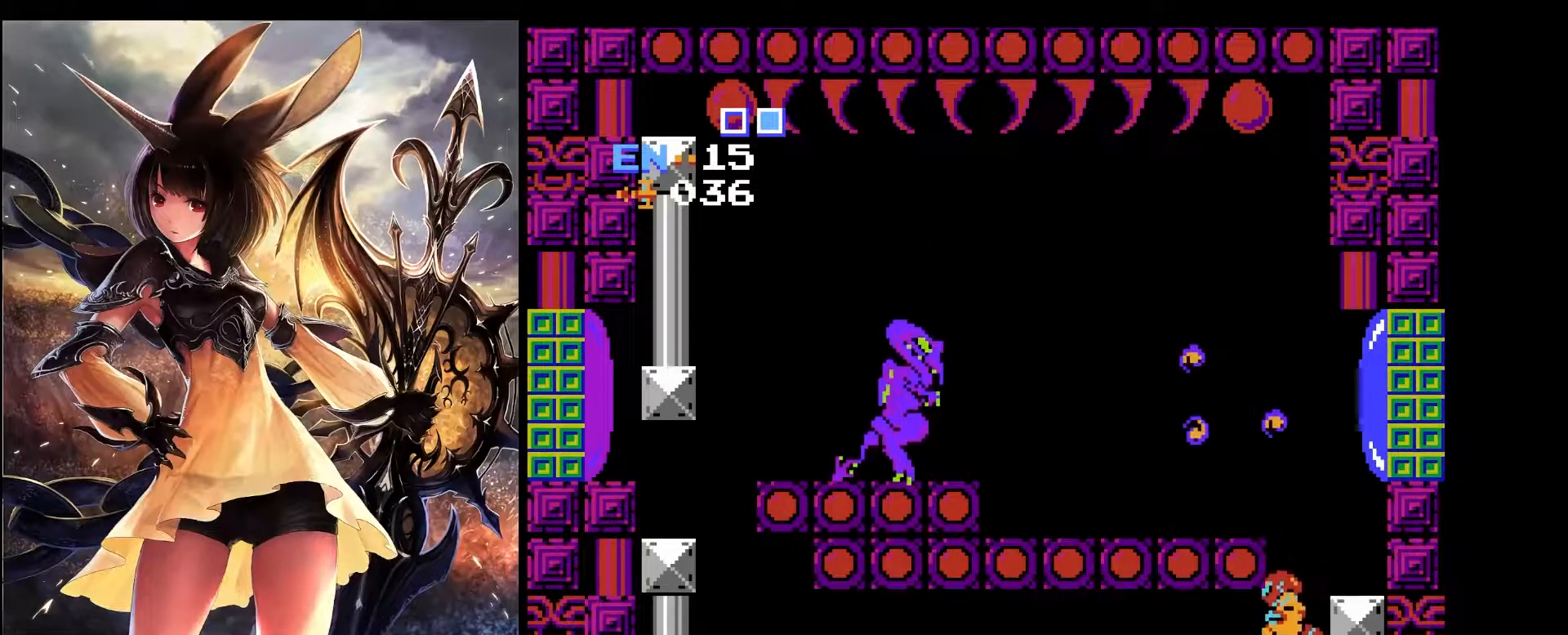
{"keys": ["left"], "events": []}
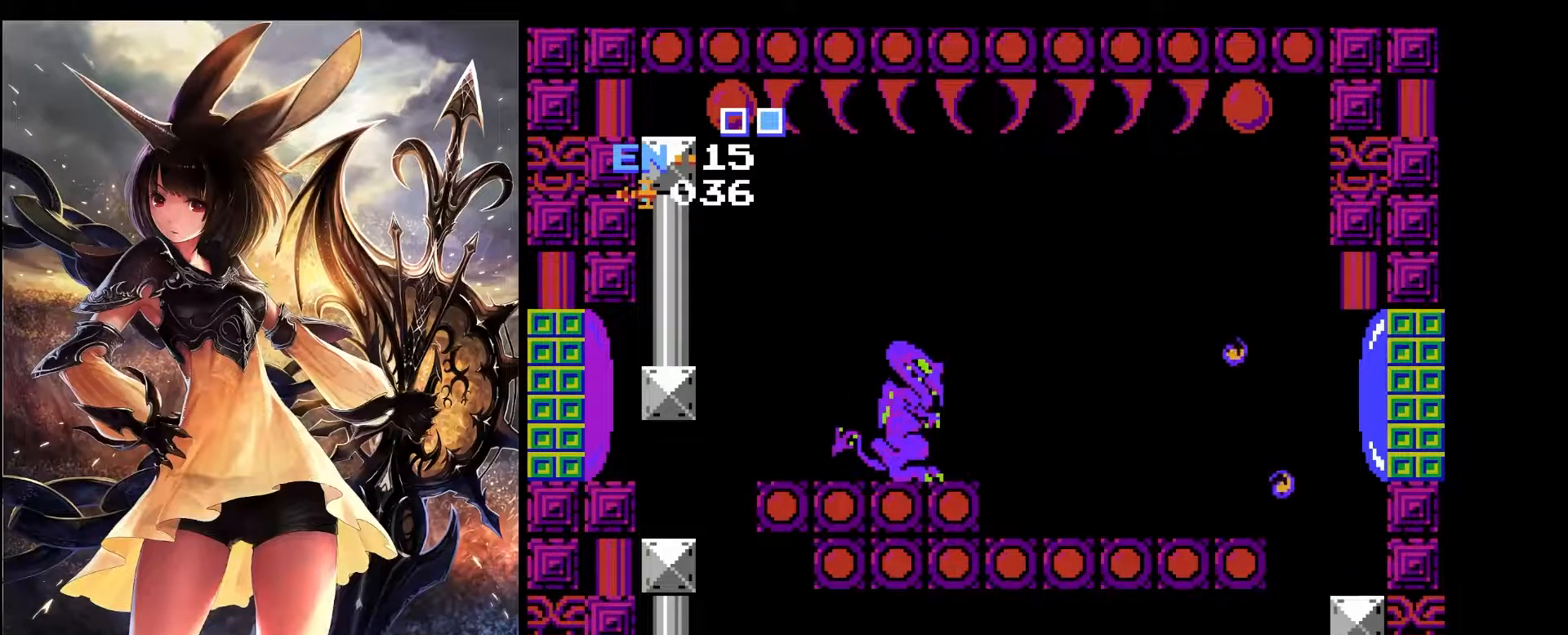
{"keys": ["right", "x"], "events": [[217, "left", "up"], [217, "right", "down"], [367, "x", "down"]]}
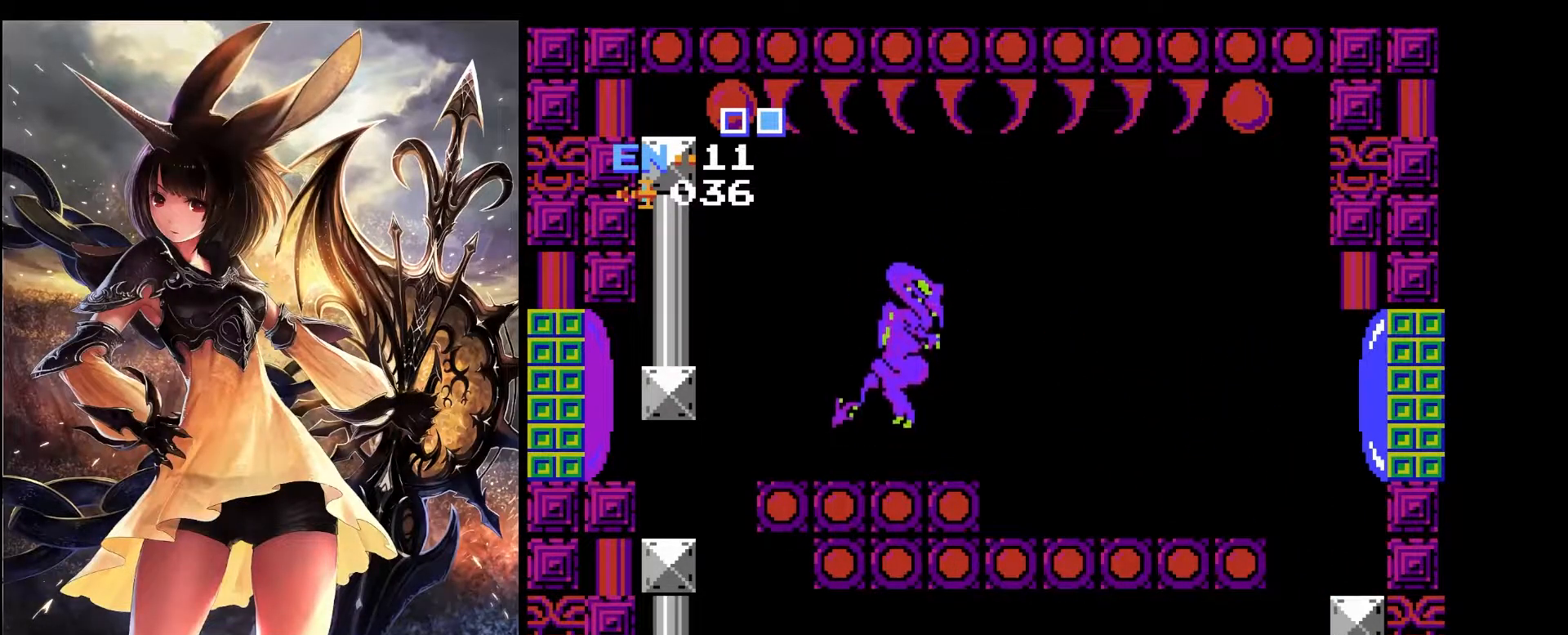
{"keys": ["right", "x"], "events": []}
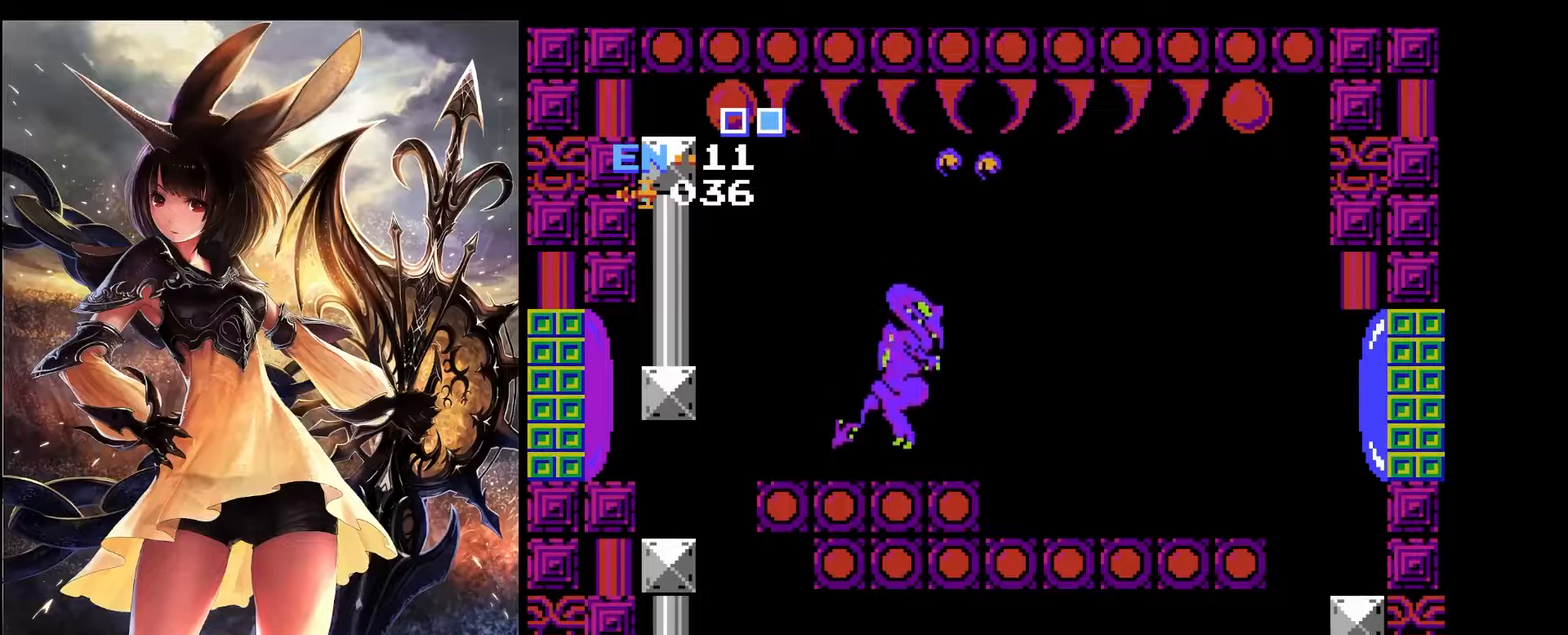
{"keys": ["left", "right"], "events": [[17, "left", "down"], [67, "right", "up"], [167, "x", "up"], [483, "right", "down"]]}
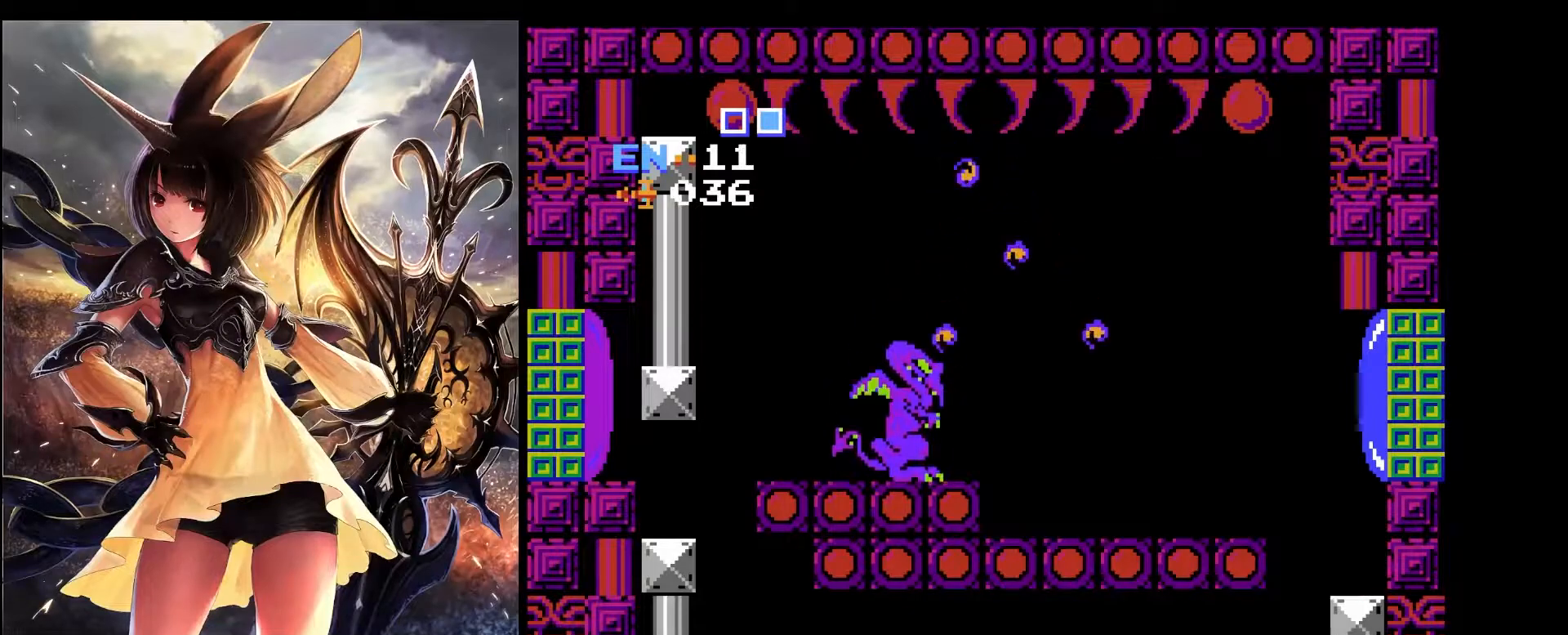
{"keys": ["right", "x"], "events": [[33, "left", "up"], [83, "x", "down"]]}
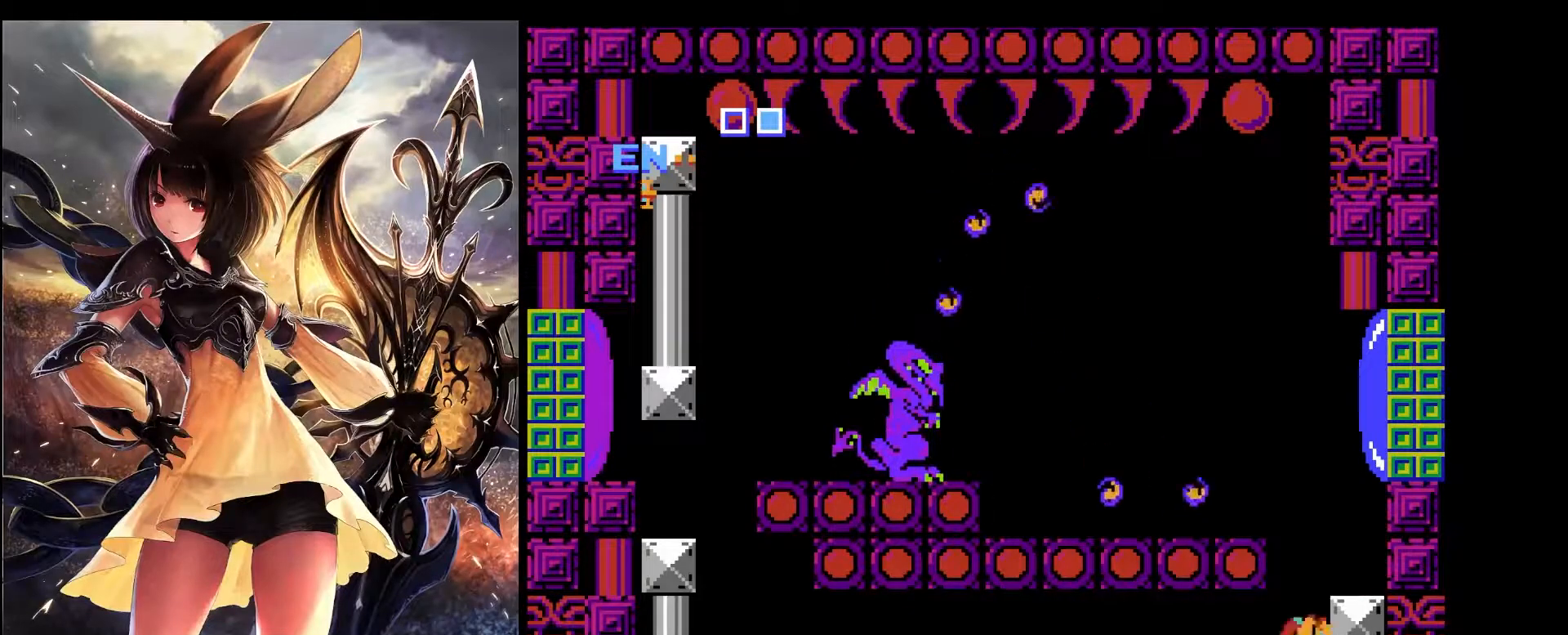
{"keys": ["right", "x"], "events": []}
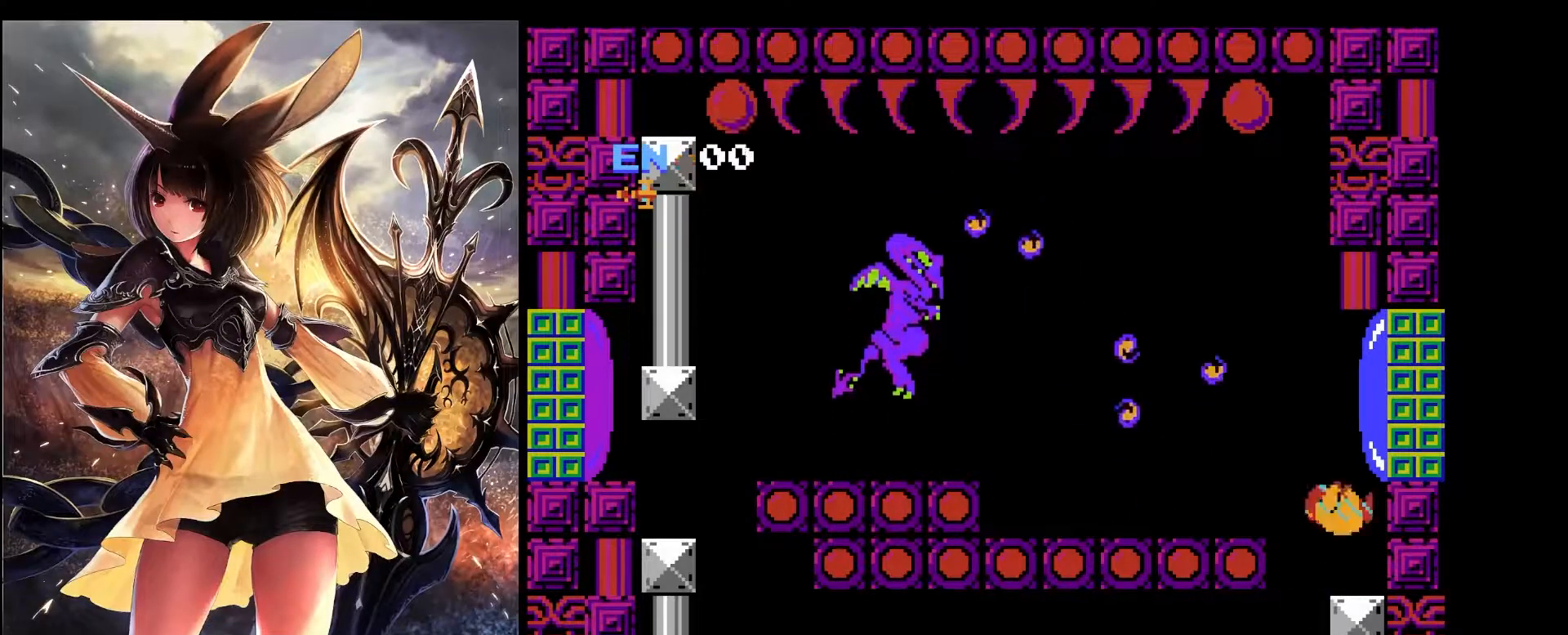
{"keys": [], "events": [[67, "right", "up"], [67, "x", "up"]]}
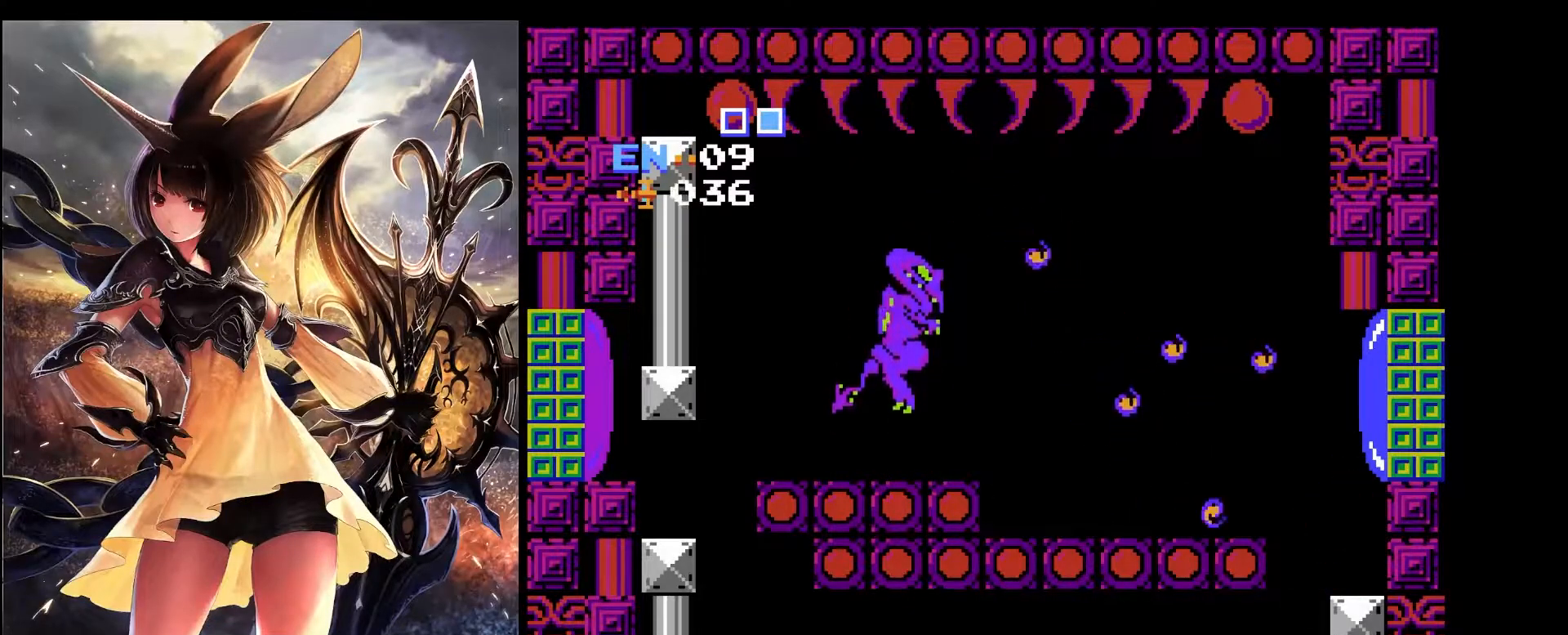
{"keys": ["left", "x"], "events": [[133, "left", "down"], [217, "x", "down"]]}
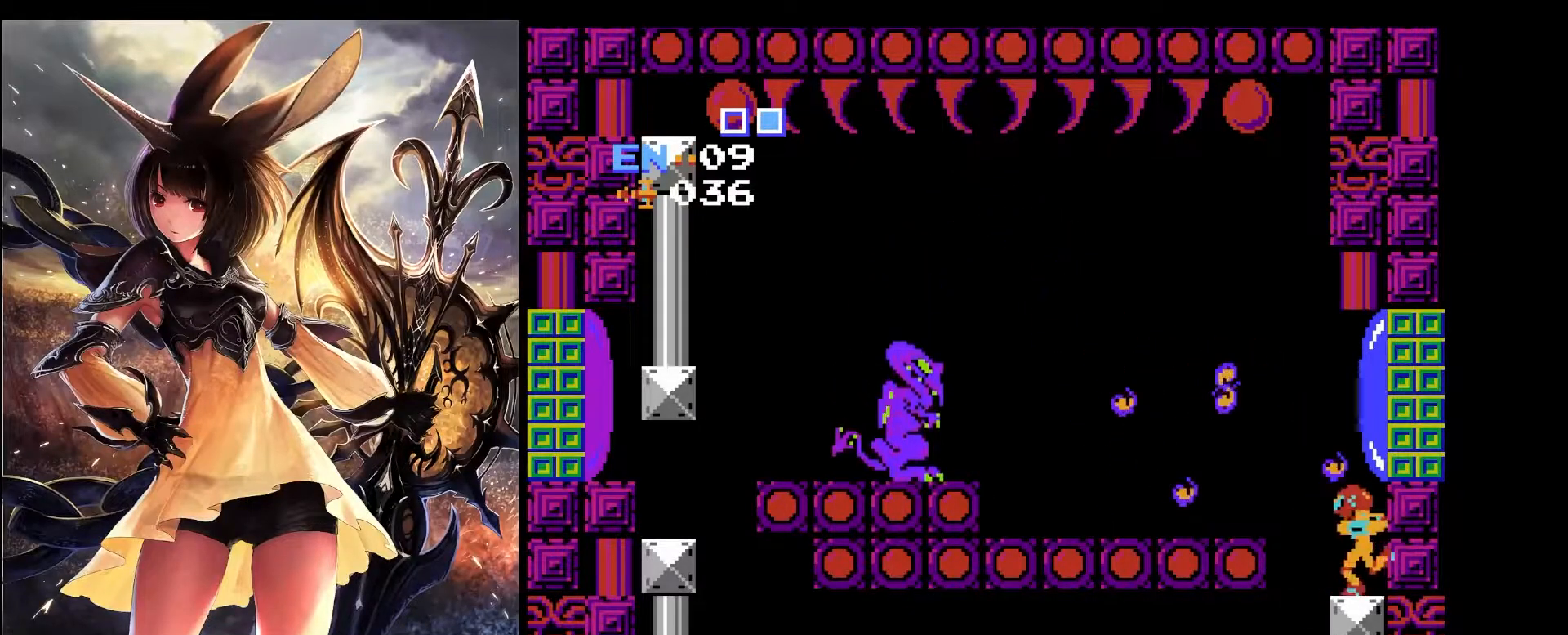
{"keys": [], "events": [[100, "left", "up"], [100, "x", "up"], [150, "right", "down"], [467, "right", "up"]]}
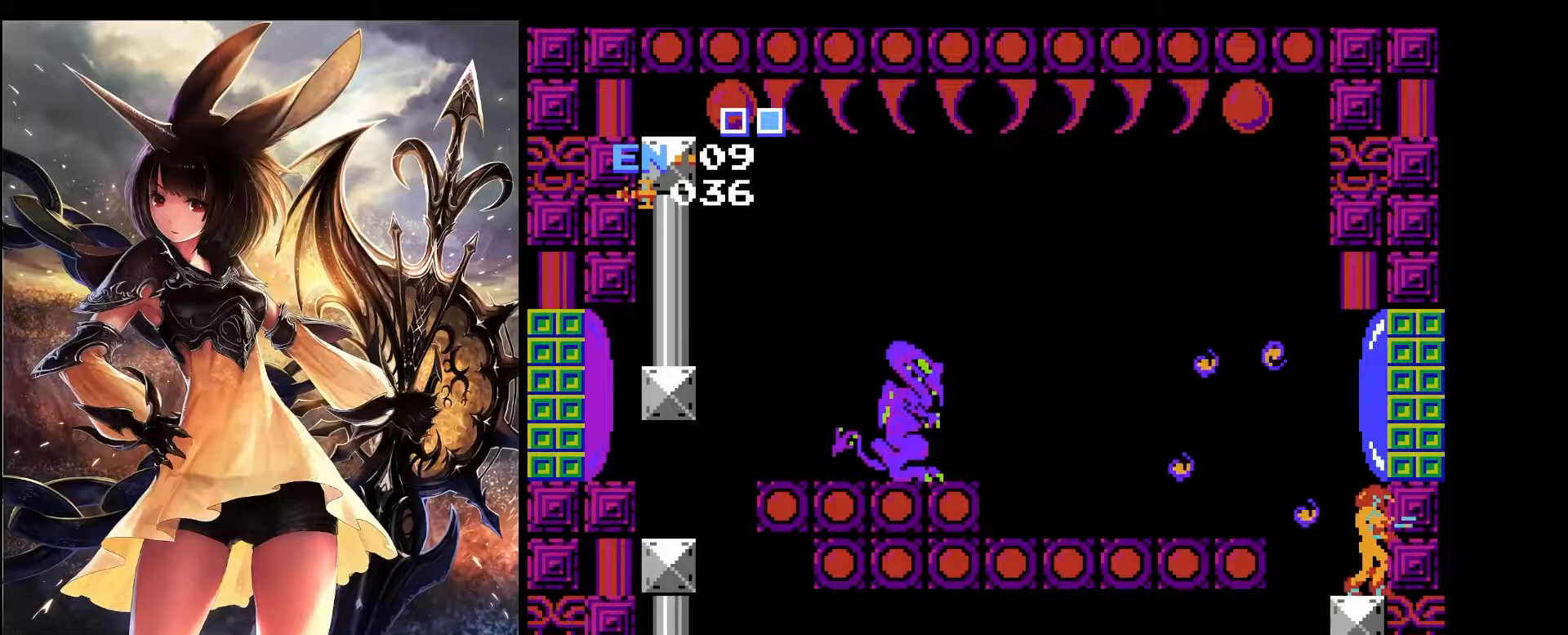
{"keys": [], "events": []}
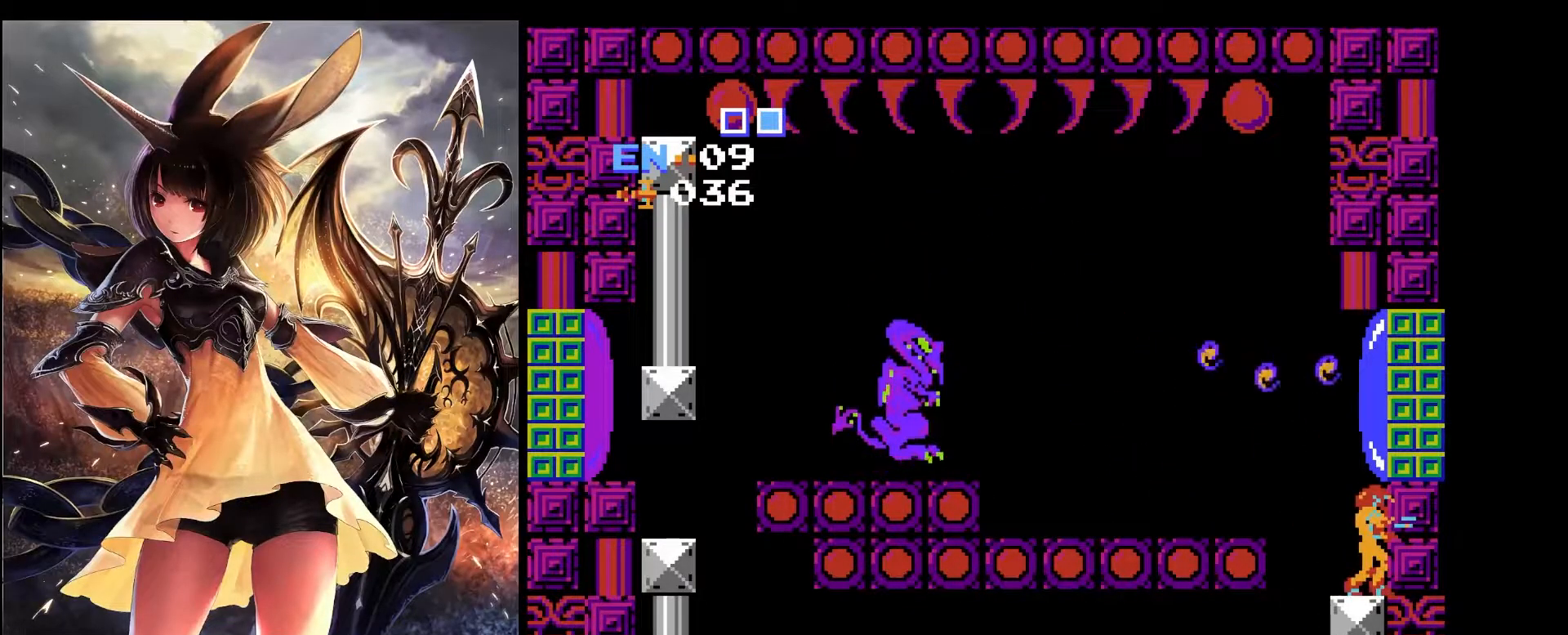
{"keys": [], "events": []}
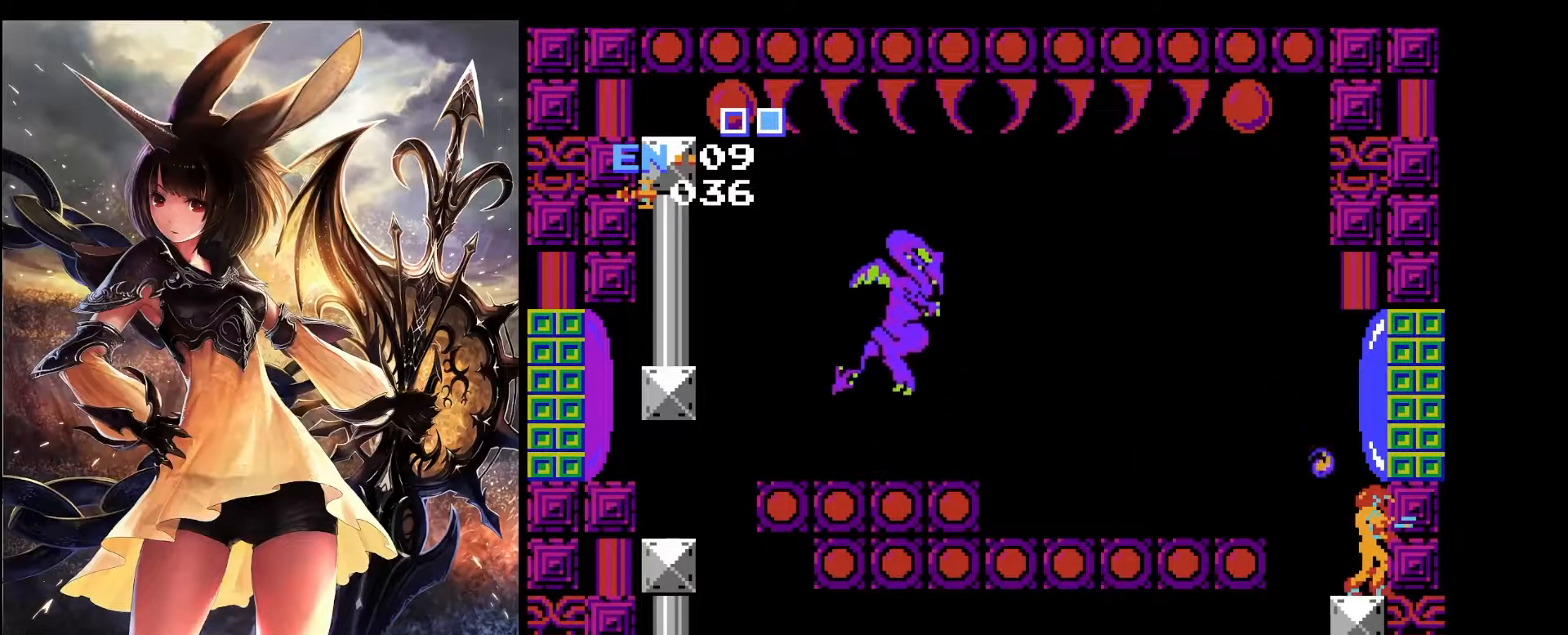
{"keys": [], "events": [[333, "left", "down"], [383, "left", "up"]]}
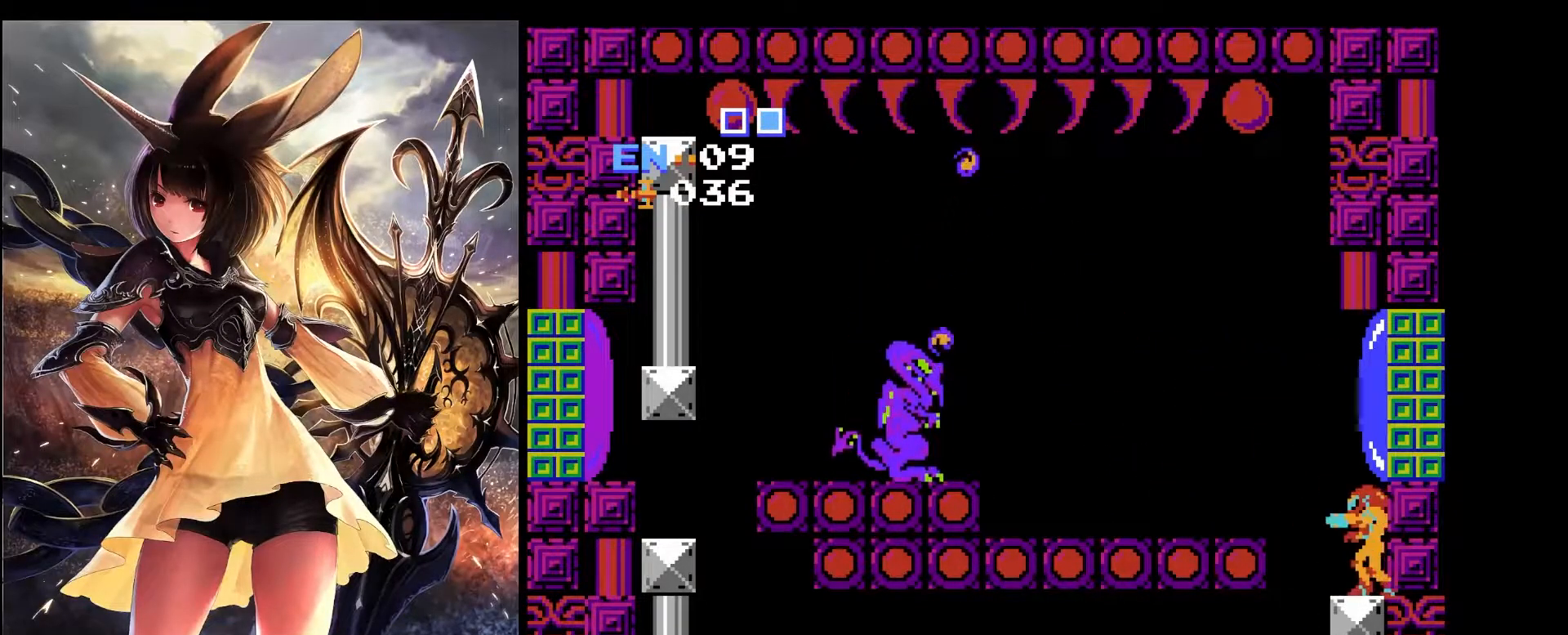
{"keys": [], "events": []}
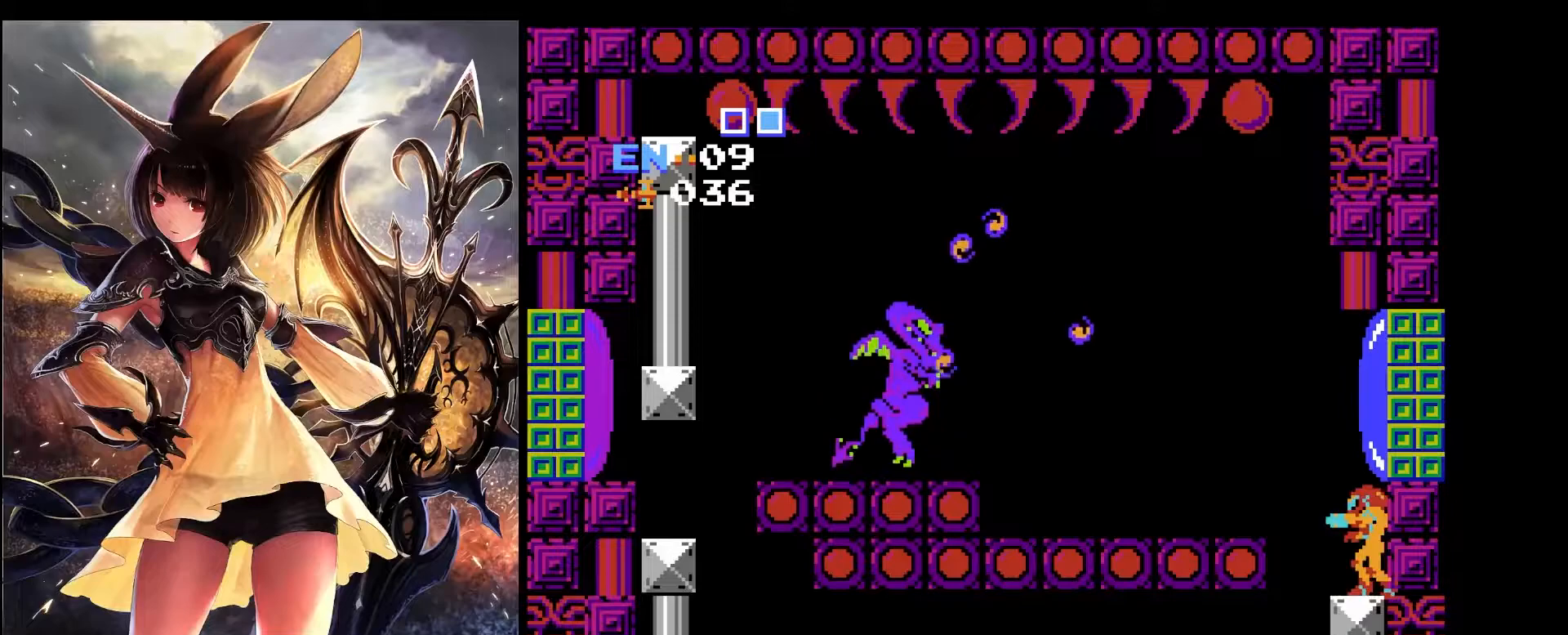
{"keys": ["left"], "events": [[450, "left", "down"]]}
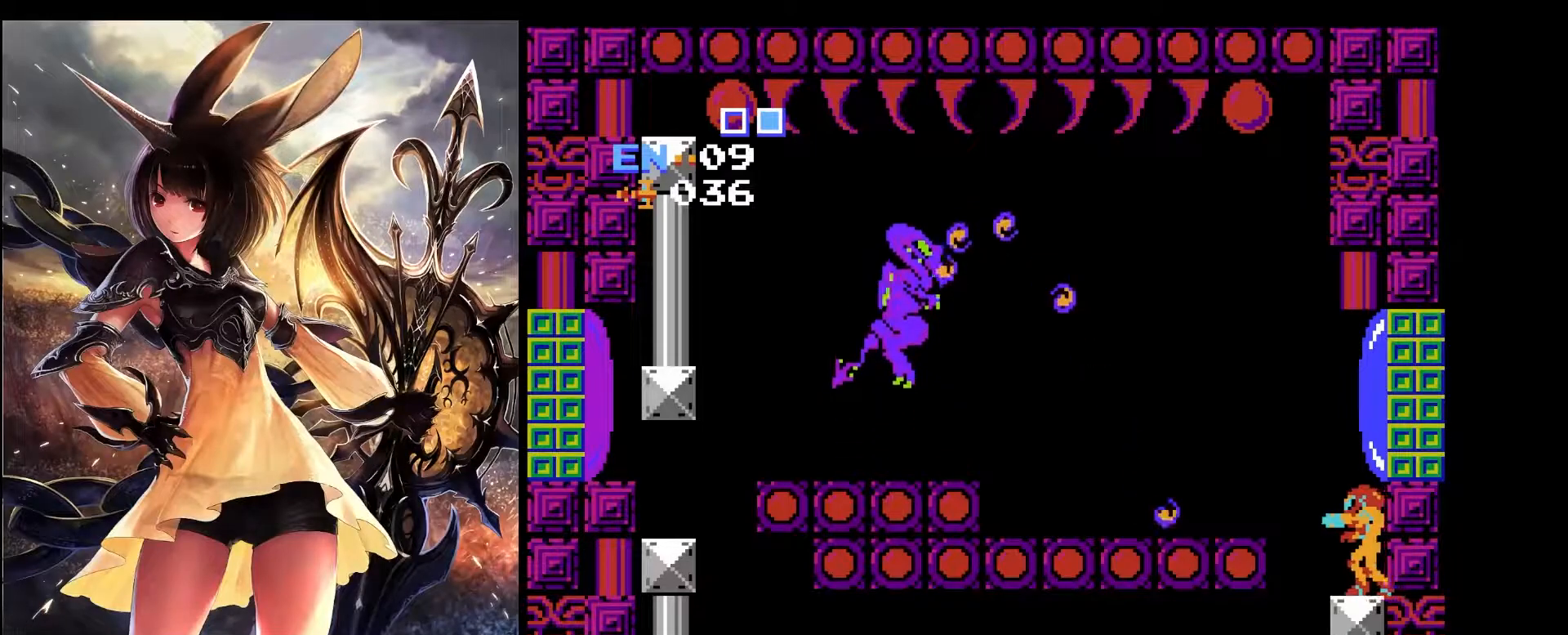
{"keys": ["left", "x"], "events": [[150, "x", "down"]]}
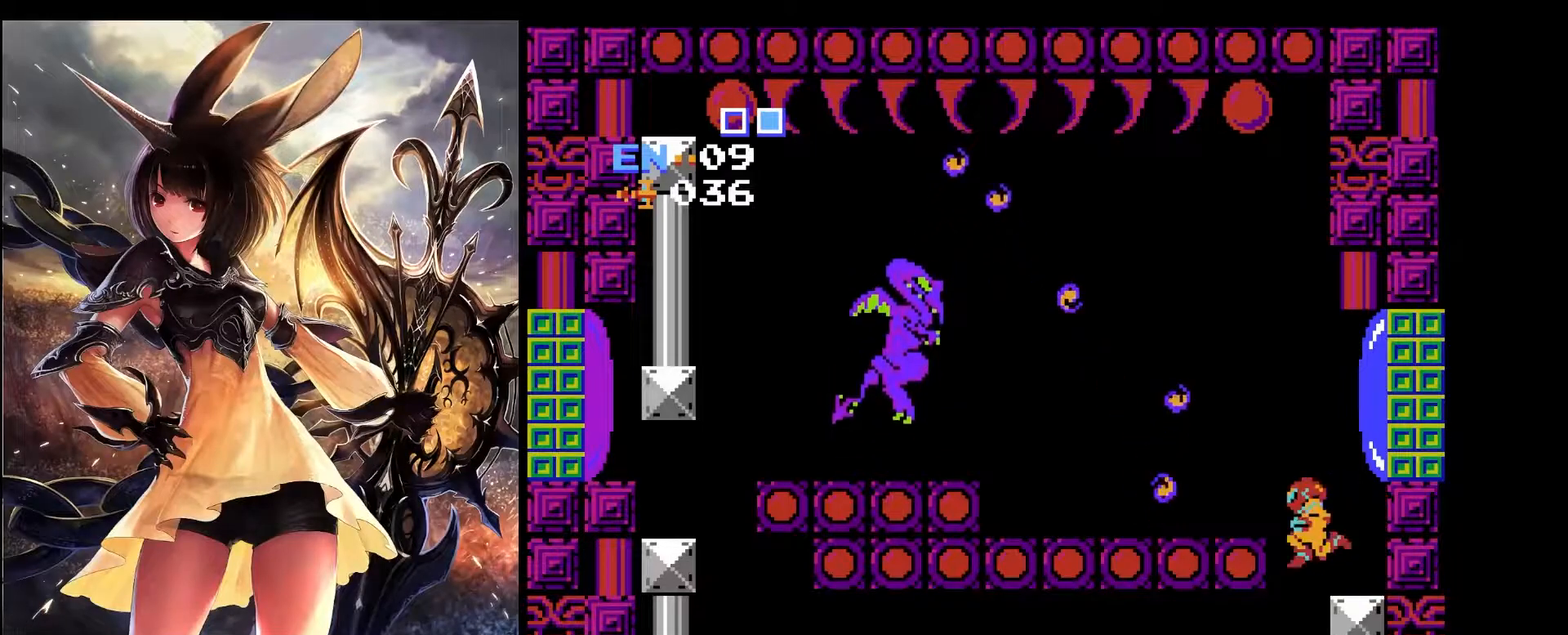
{"keys": ["right"], "events": [[17, "left", "up"], [17, "right", "down"], [200, "x", "up"]]}
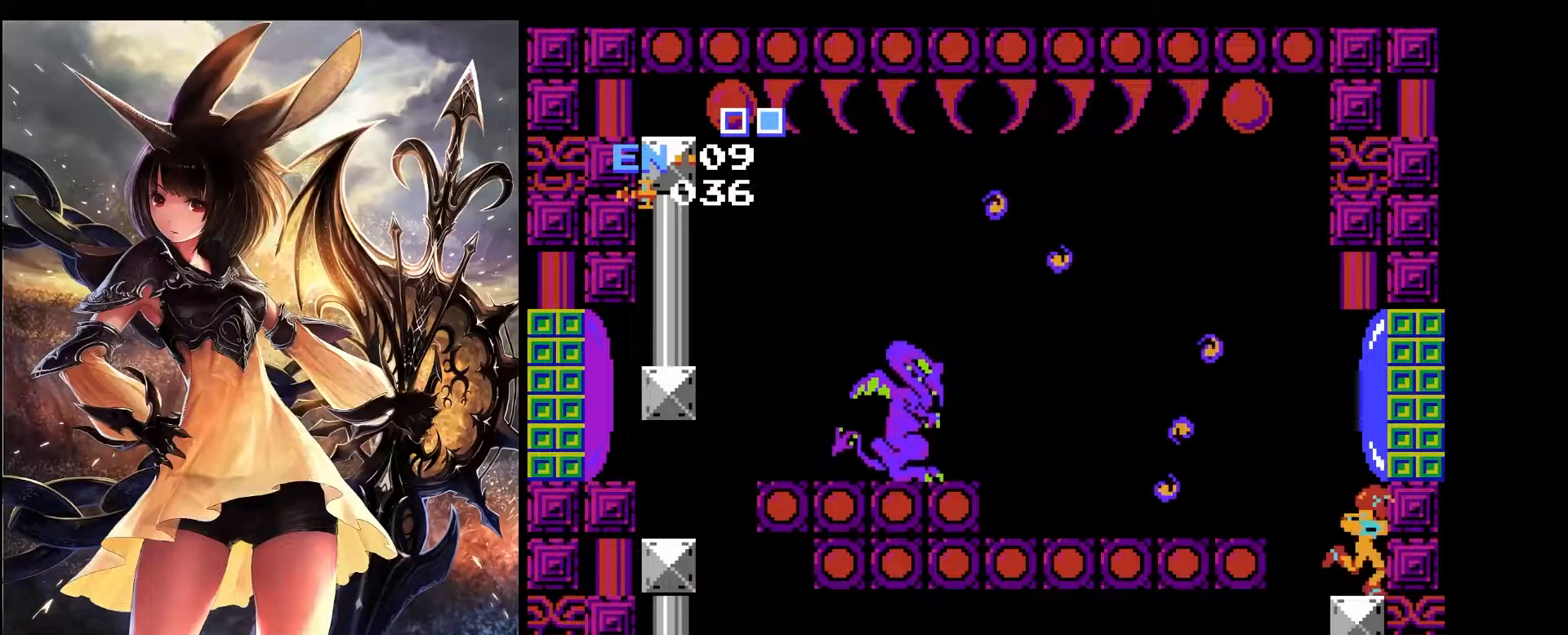
{"keys": [], "events": [[83, "right", "up"]]}
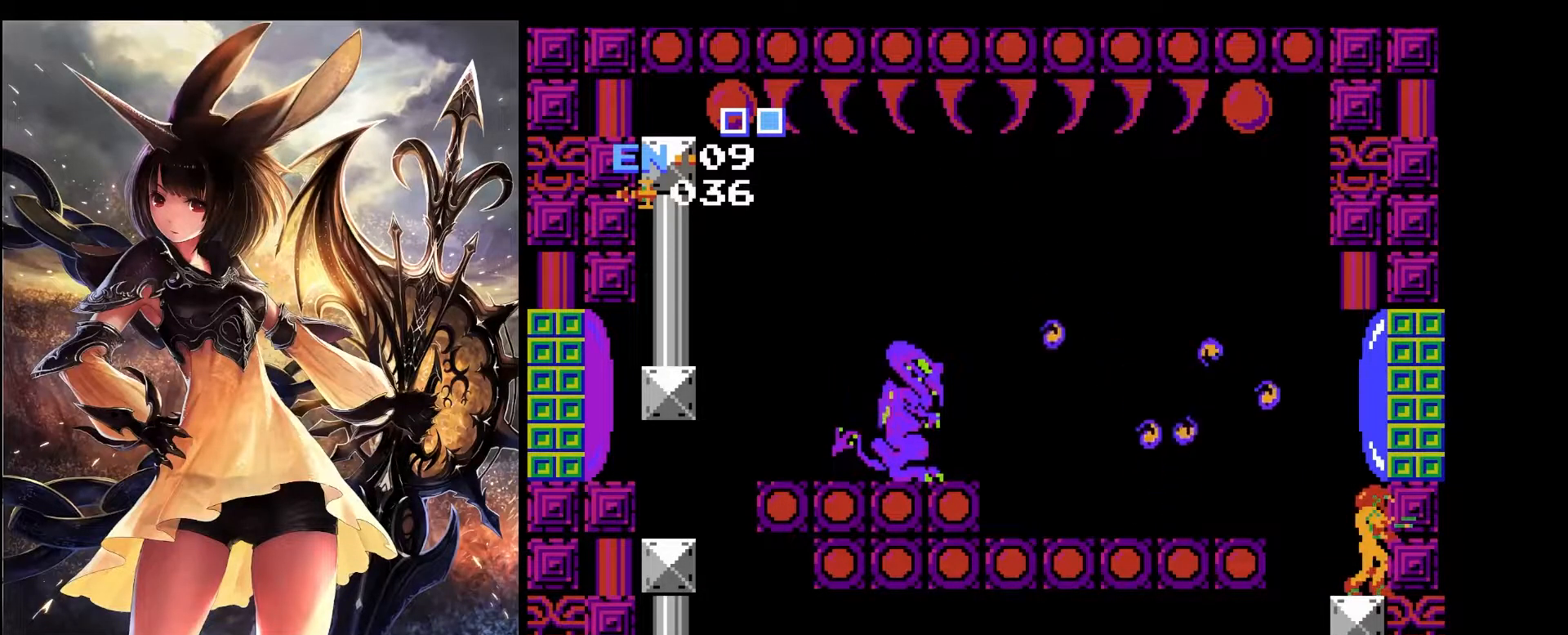
{"keys": ["up"], "events": [[183, "up", "down"]]}
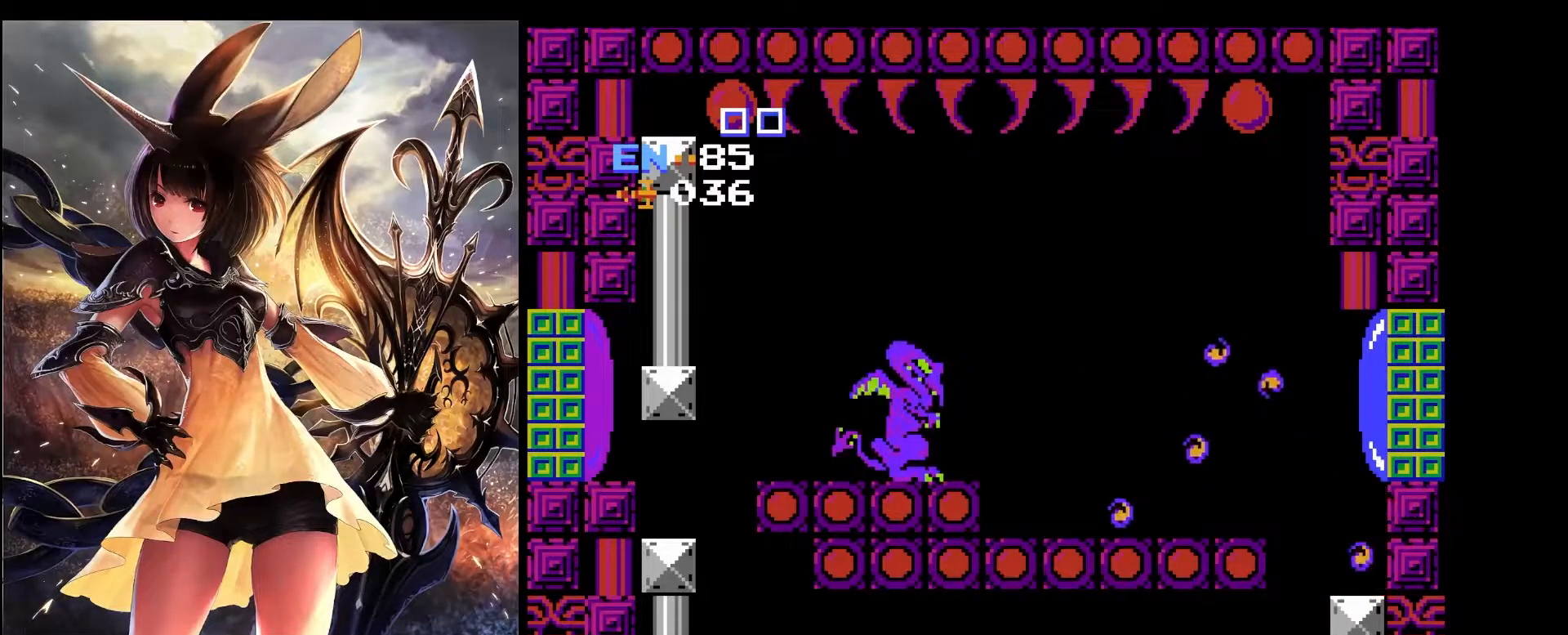
{"keys": ["left", "x"], "events": [[250, "z", "down"], [350, "z", "up"], [400, "left", "down"], [433, "up", "up"], [483, "x", "down"]]}